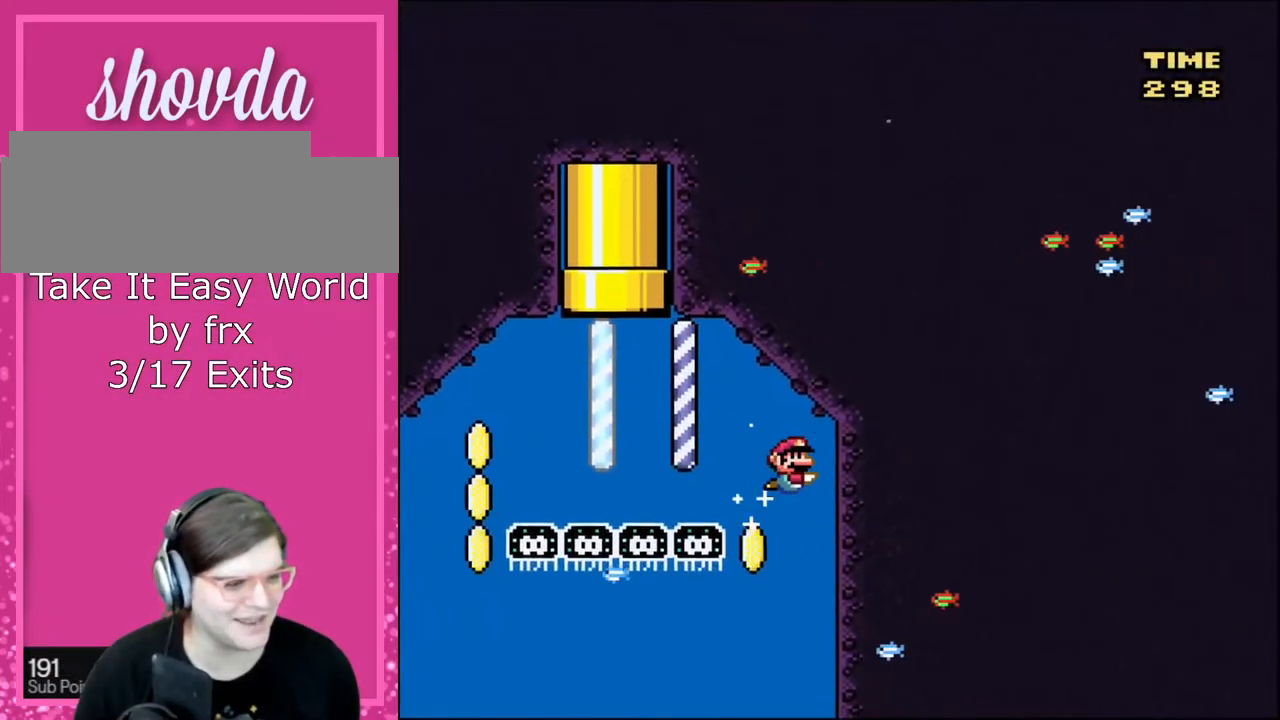
Gameplay with a controller (Nintendo layout); each line is a JSON object with the inputs held at the frame after it. "events" lists button and stick changes between this image and that frame as [ms after this image, input, new state], when the widget could be followed in between. Not read: L3 R3.
{"buttons": ["DPAD_DOWN", "DPAD_LEFT"], "events": [[467, "DPAD_LEFT", "down"]]}
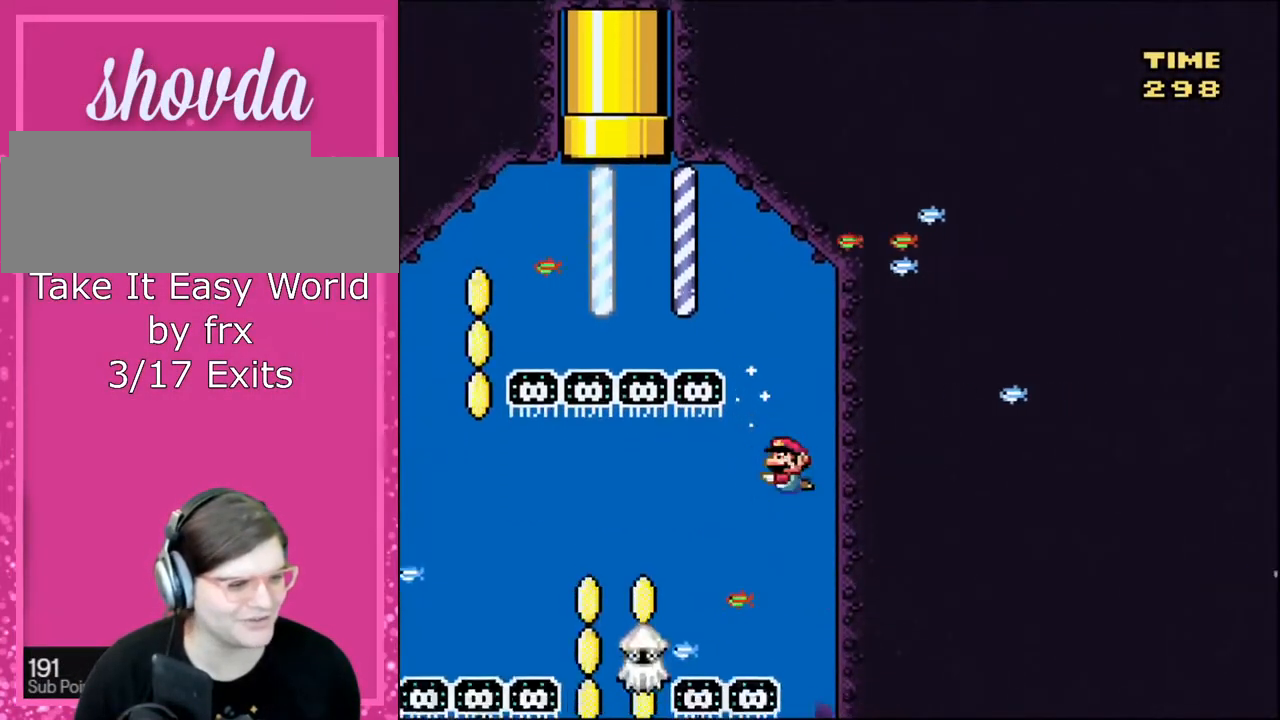
{"buttons": ["B", "DPAD_DOWN", "DPAD_LEFT"], "events": [[67, "B", "down"], [200, "B", "up"], [401, "B", "down"]]}
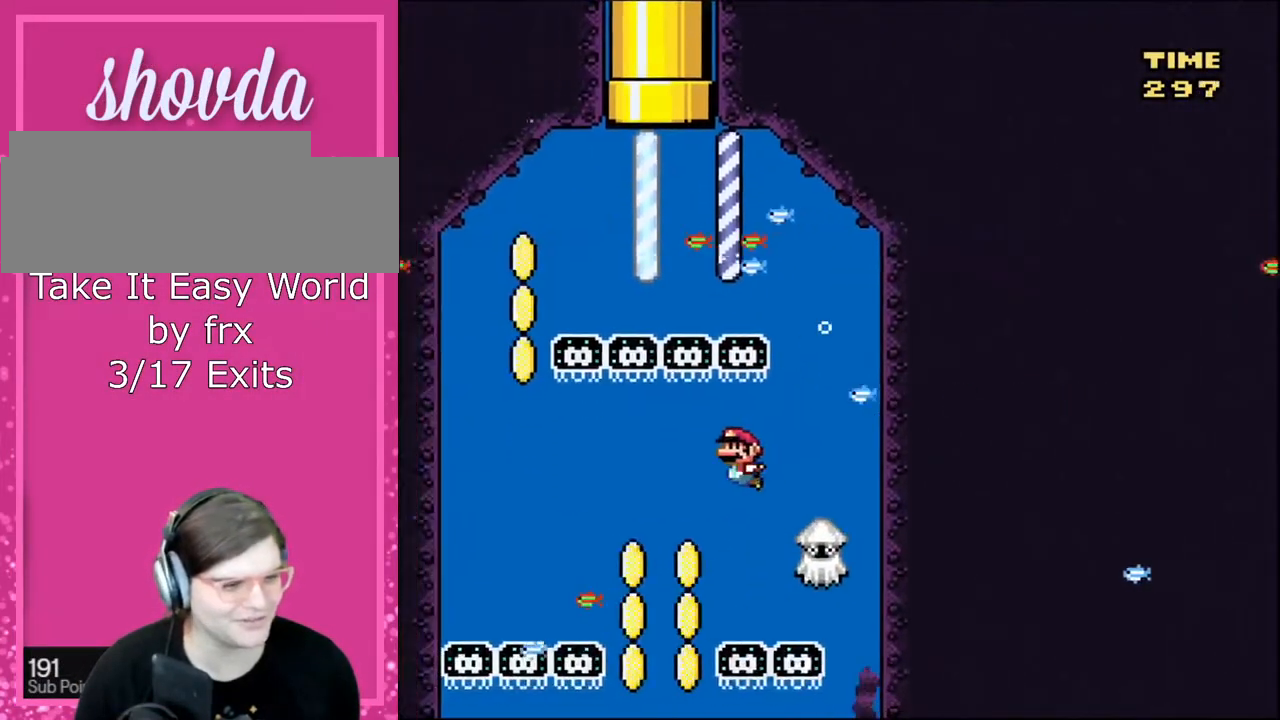
{"buttons": ["DPAD_DOWN"], "events": [[33, "B", "up"], [333, "DPAD_LEFT", "up"]]}
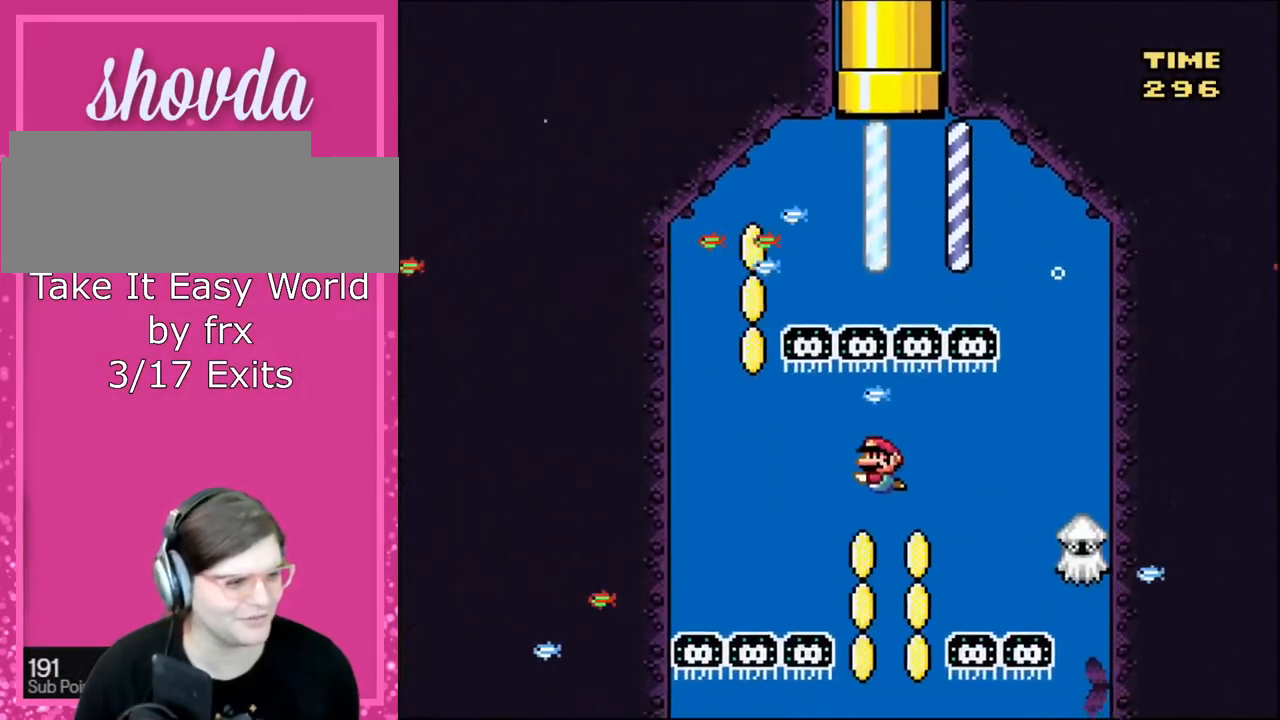
{"buttons": ["DPAD_DOWN"], "events": []}
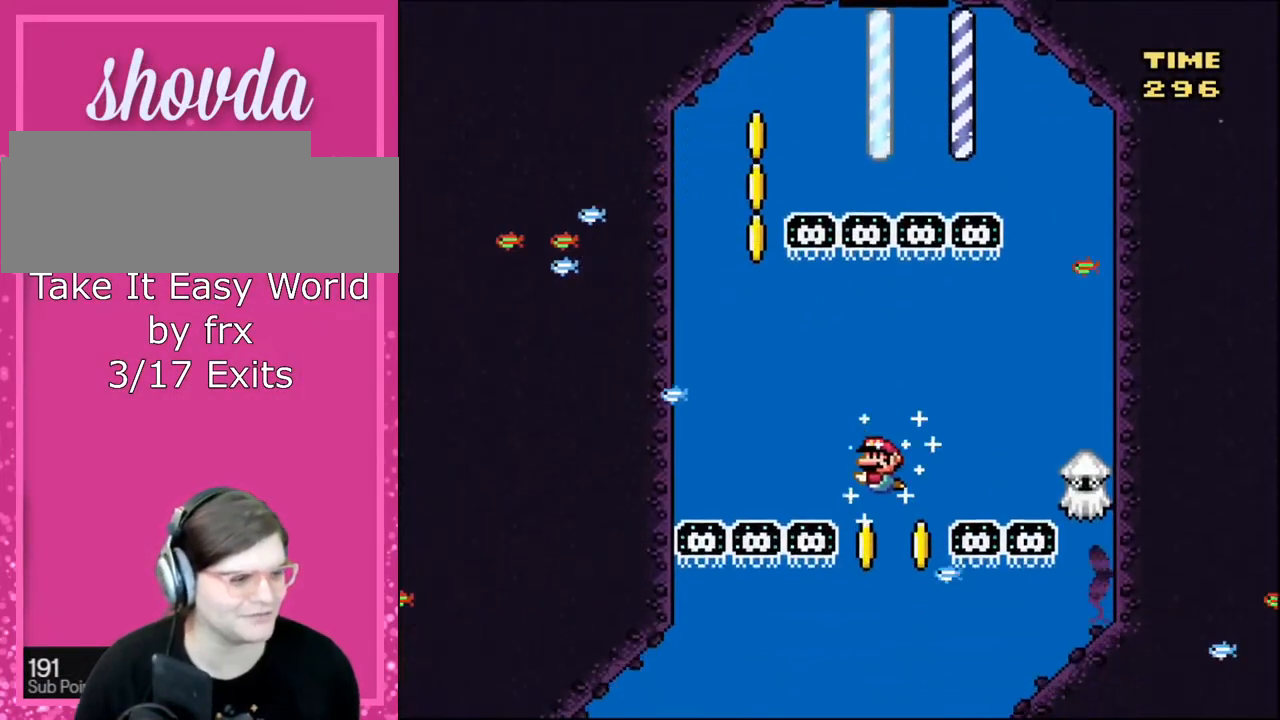
{"buttons": ["B", "DPAD_DOWN", "DPAD_LEFT"], "events": [[367, "DPAD_LEFT", "down"], [433, "B", "down"]]}
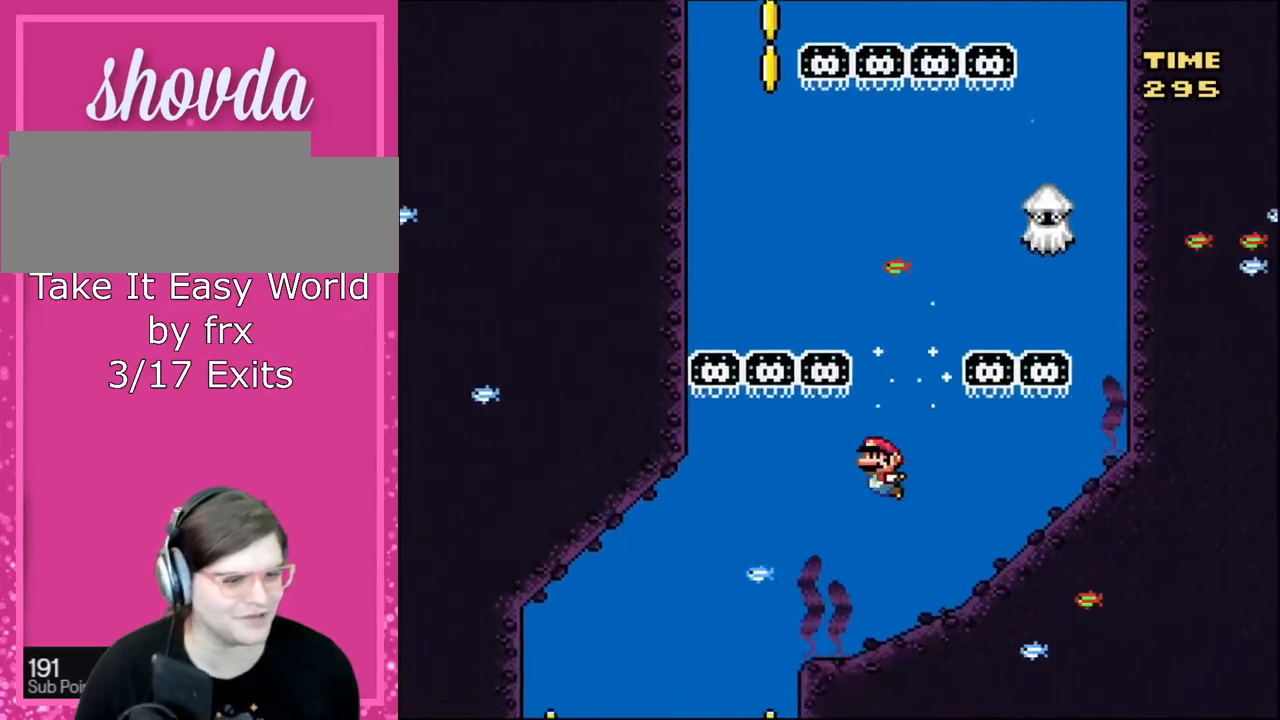
{"buttons": ["DPAD_DOWN", "DPAD_LEFT"], "events": [[67, "B", "up"]]}
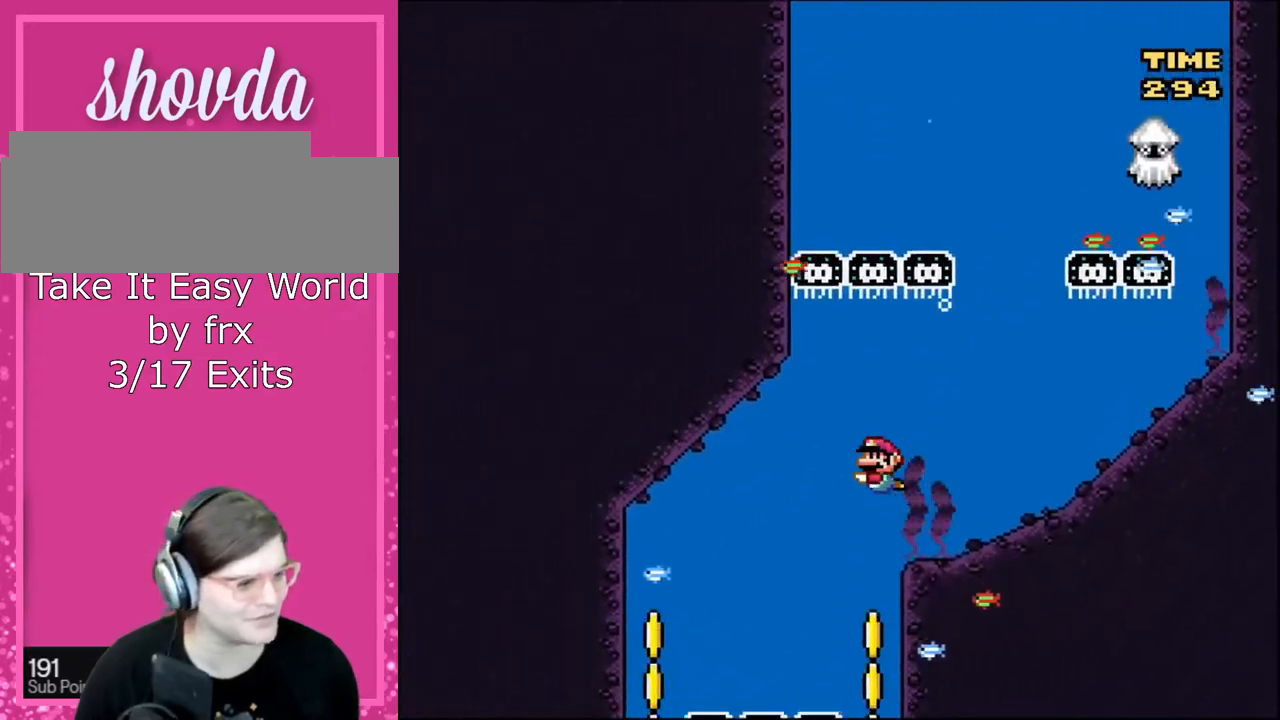
{"buttons": ["DPAD_DOWN", "DPAD_LEFT"], "events": [[33, "B", "down"], [166, "B", "up"]]}
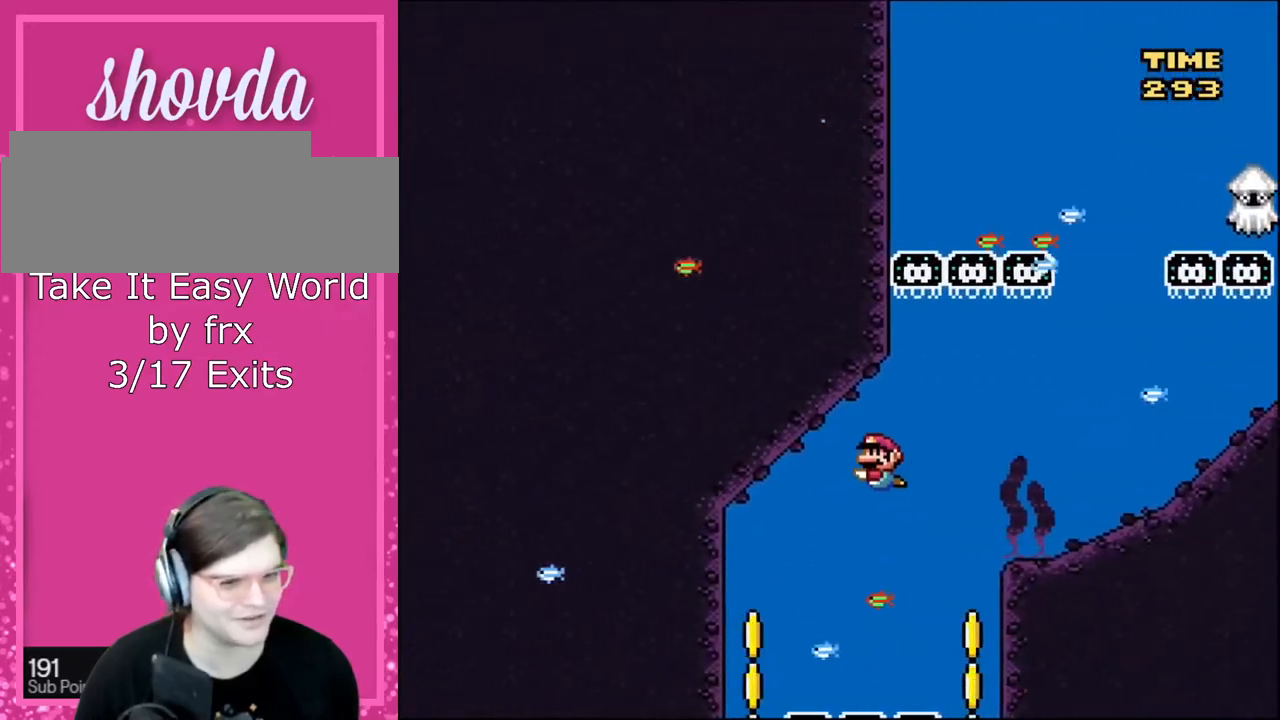
{"buttons": ["DPAD_DOWN", "DPAD_LEFT"], "events": []}
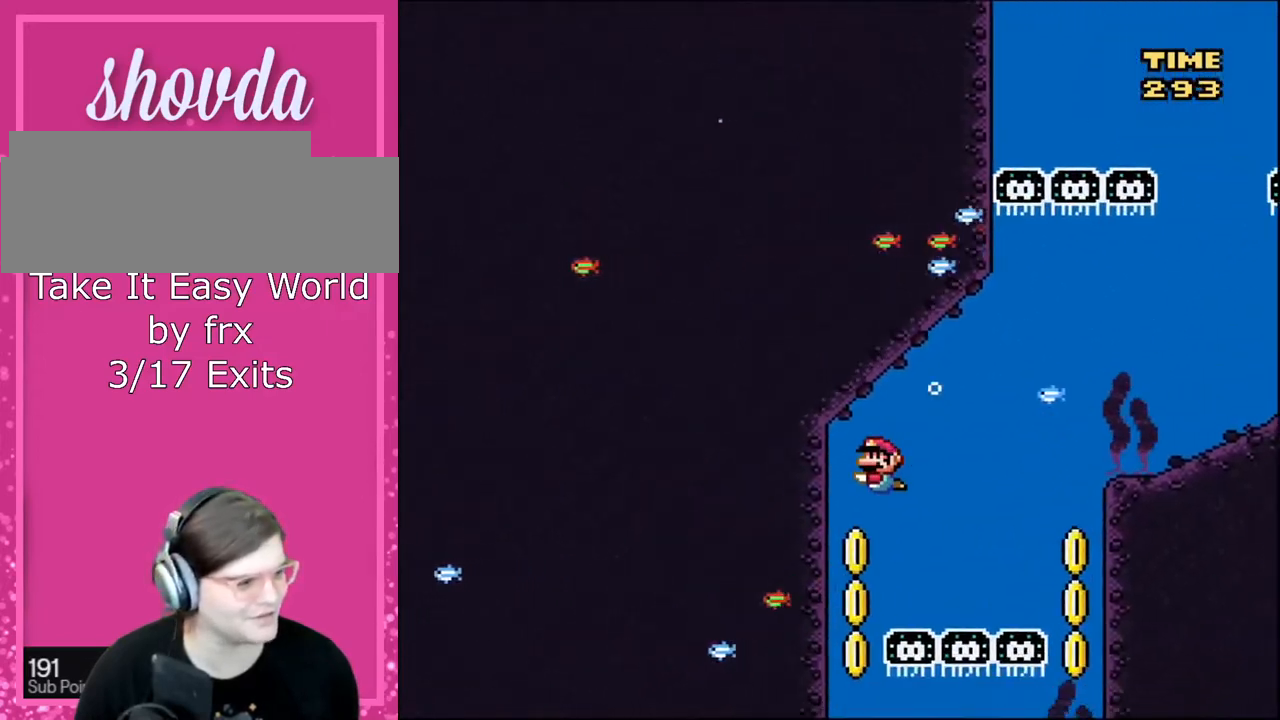
{"buttons": ["DPAD_DOWN", "DPAD_LEFT"], "events": []}
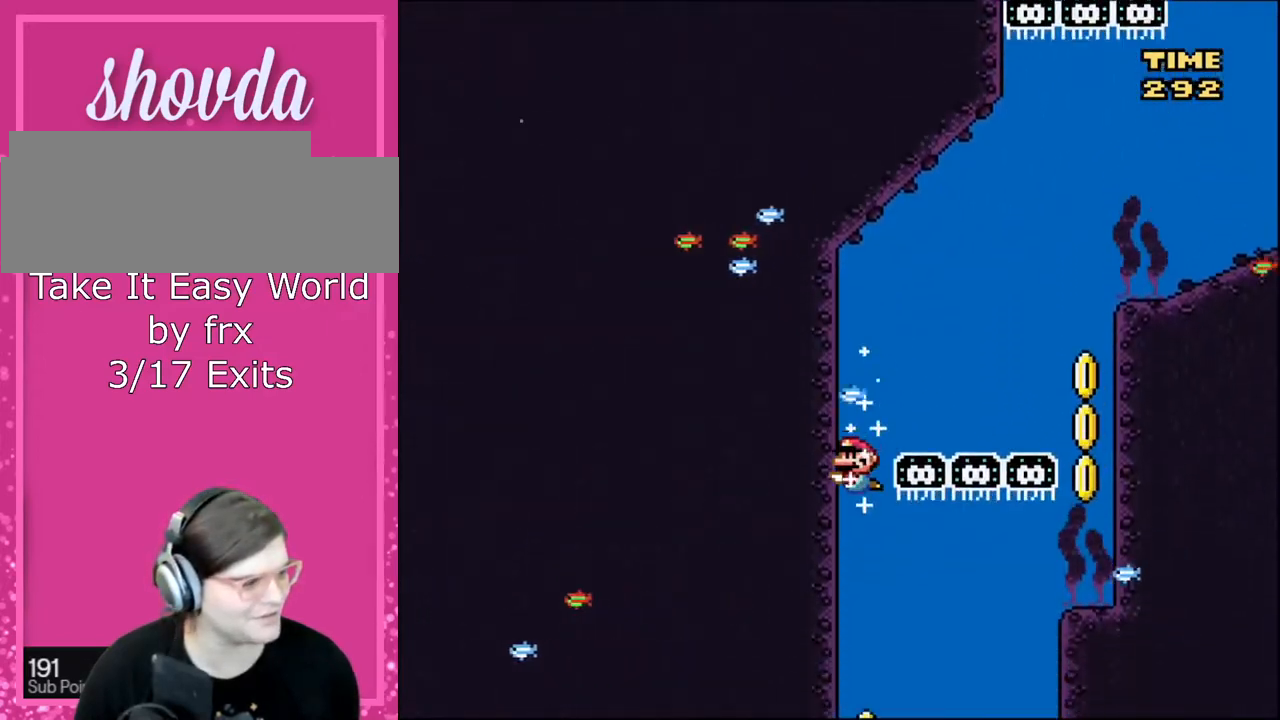
{"buttons": ["DPAD_DOWN"], "events": [[234, "B", "down"], [401, "B", "up"], [401, "DPAD_LEFT", "up"]]}
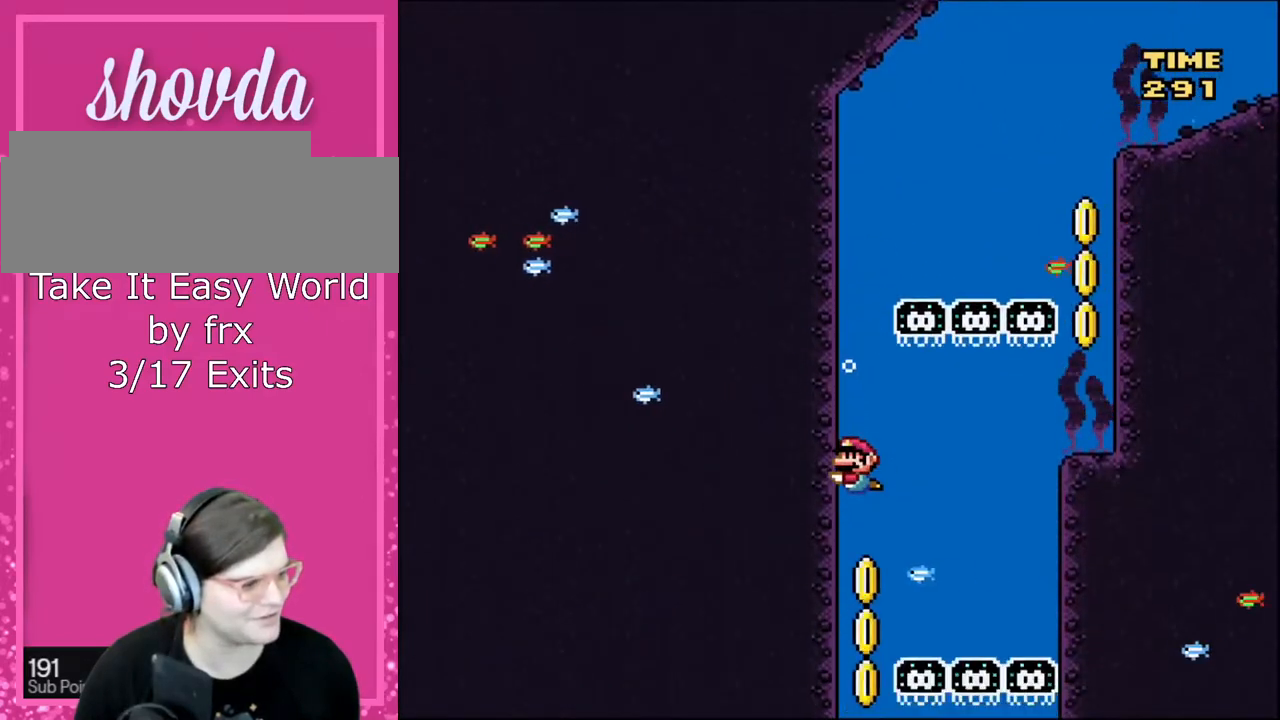
{"buttons": ["DPAD_DOWN", "DPAD_LEFT"], "events": [[66, "DPAD_LEFT", "down"]]}